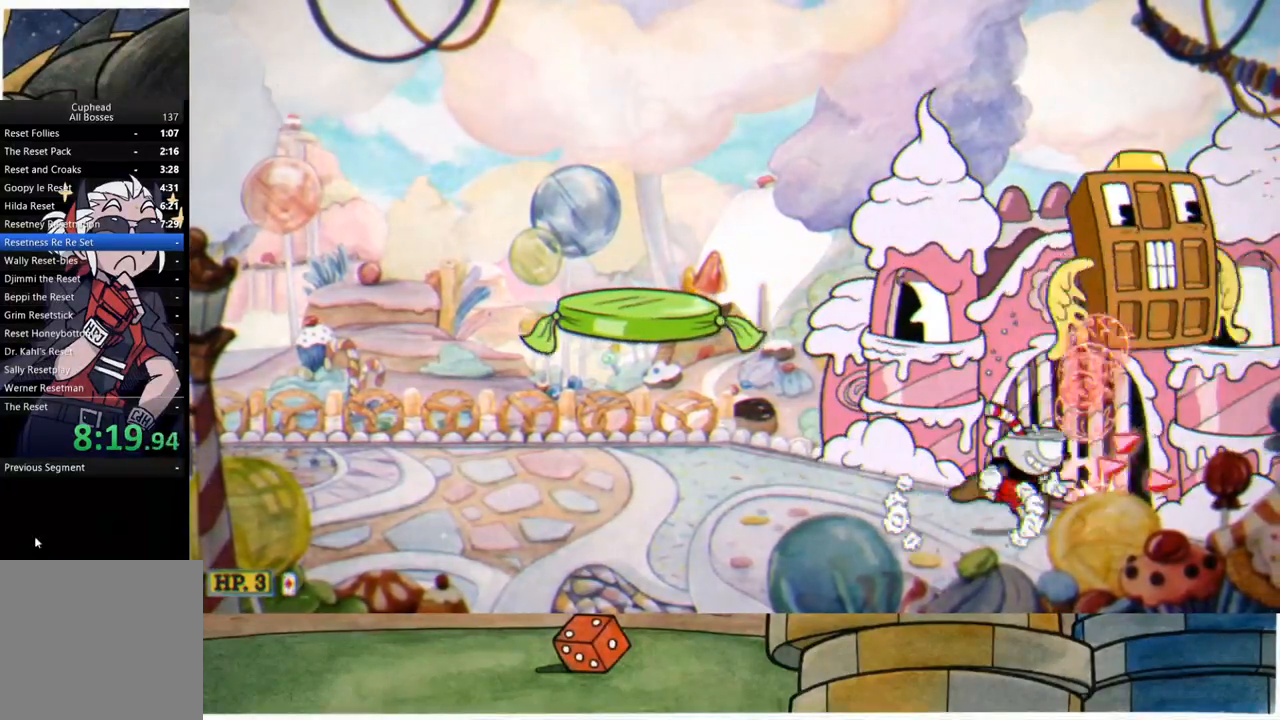
Gameplay with a controller (Xbox layout); each line is a JSON object with the inputs held at the frame after it. "events" lists button and stick changes between this image and that frame as [ms after this image, input, new state], when the widget could be followed in between.
{"buttons": ["R1"], "left_stick": "up", "right_stick": "center", "events": [[100, "left_stick", "up"]]}
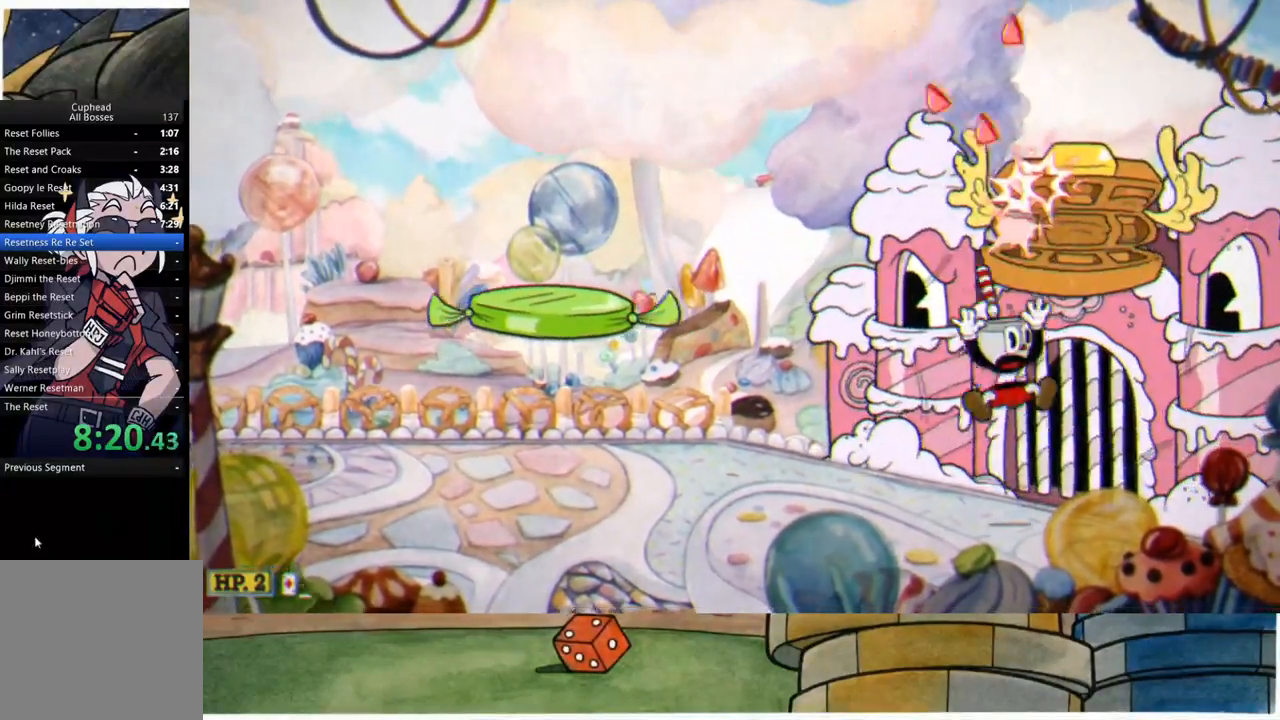
{"buttons": ["R1"], "left_stick": "up", "right_stick": "center", "events": [[50, "left_stick", "up-left"], [233, "A", "down"], [250, "left_stick", "up-right"], [367, "A", "up"], [400, "left_stick", "up"]]}
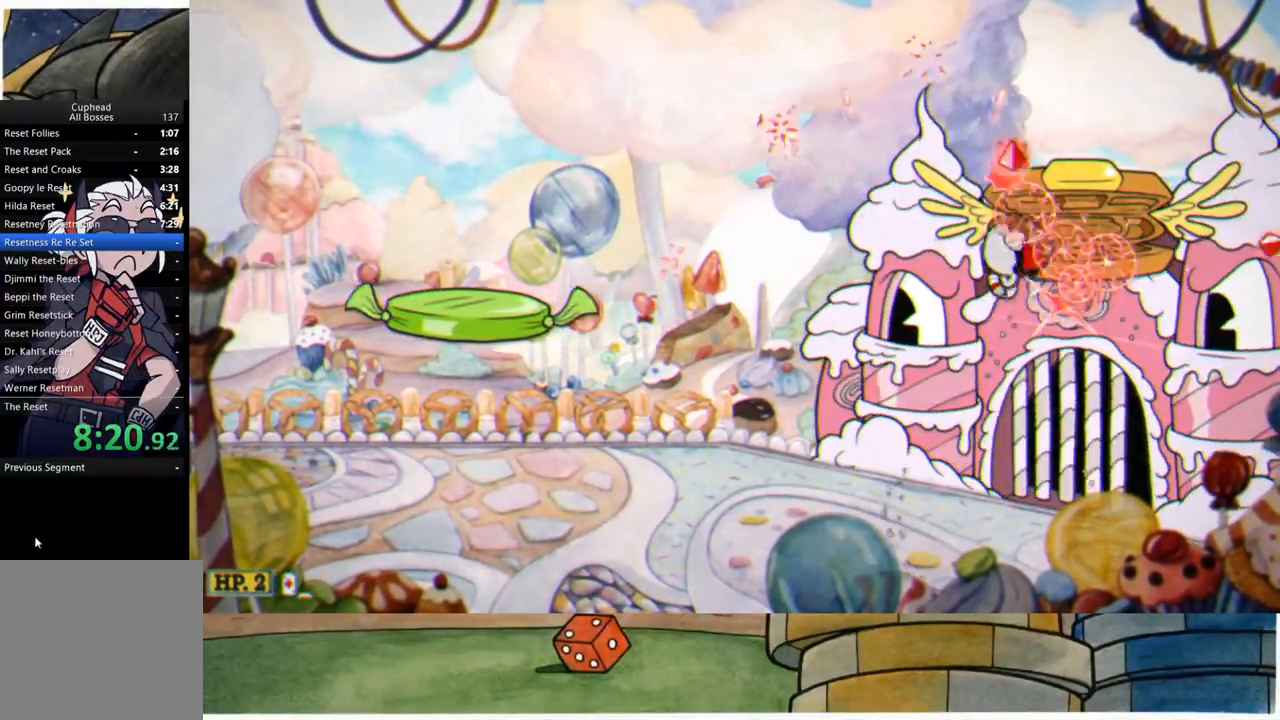
{"buttons": ["B"], "left_stick": "left", "right_stick": "center", "events": [[333, "left_stick", "up-left"], [383, "R1", "up"], [433, "left_stick", "left"], [450, "B", "down"]]}
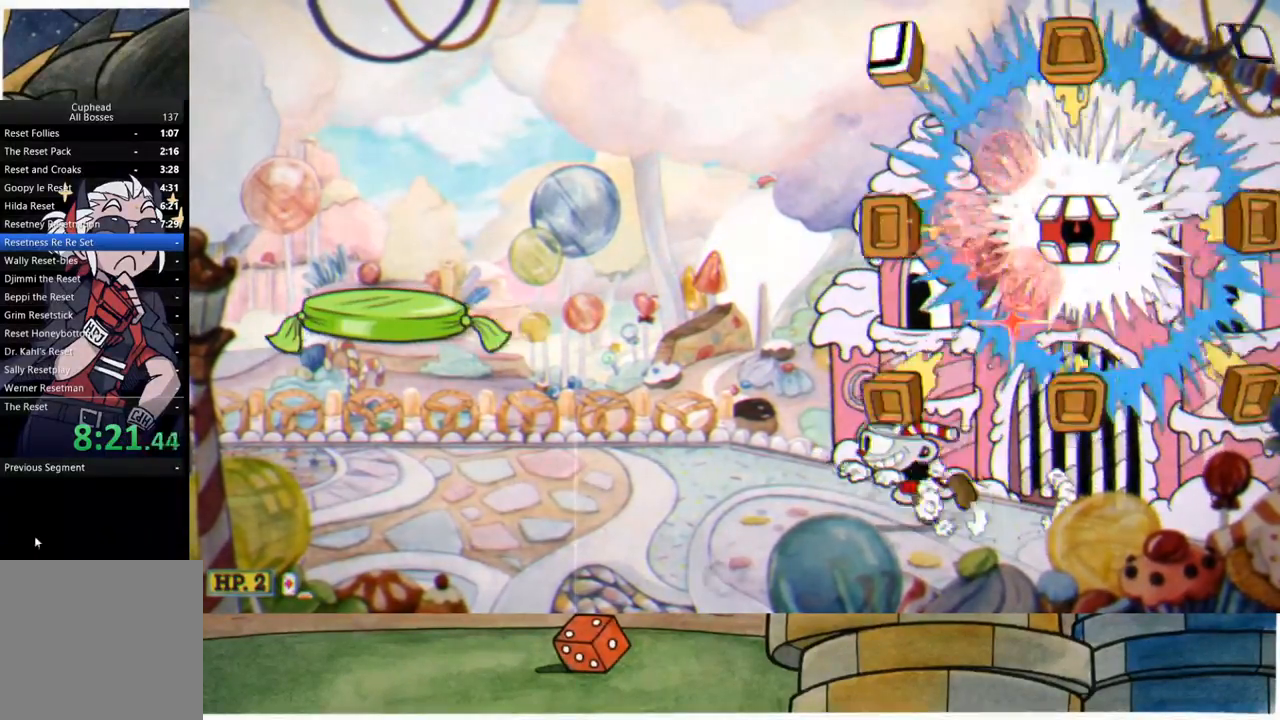
{"buttons": [], "left_stick": "left", "right_stick": "center", "events": [[50, "B", "up"], [50, "L1", "down"], [133, "L1", "up"]]}
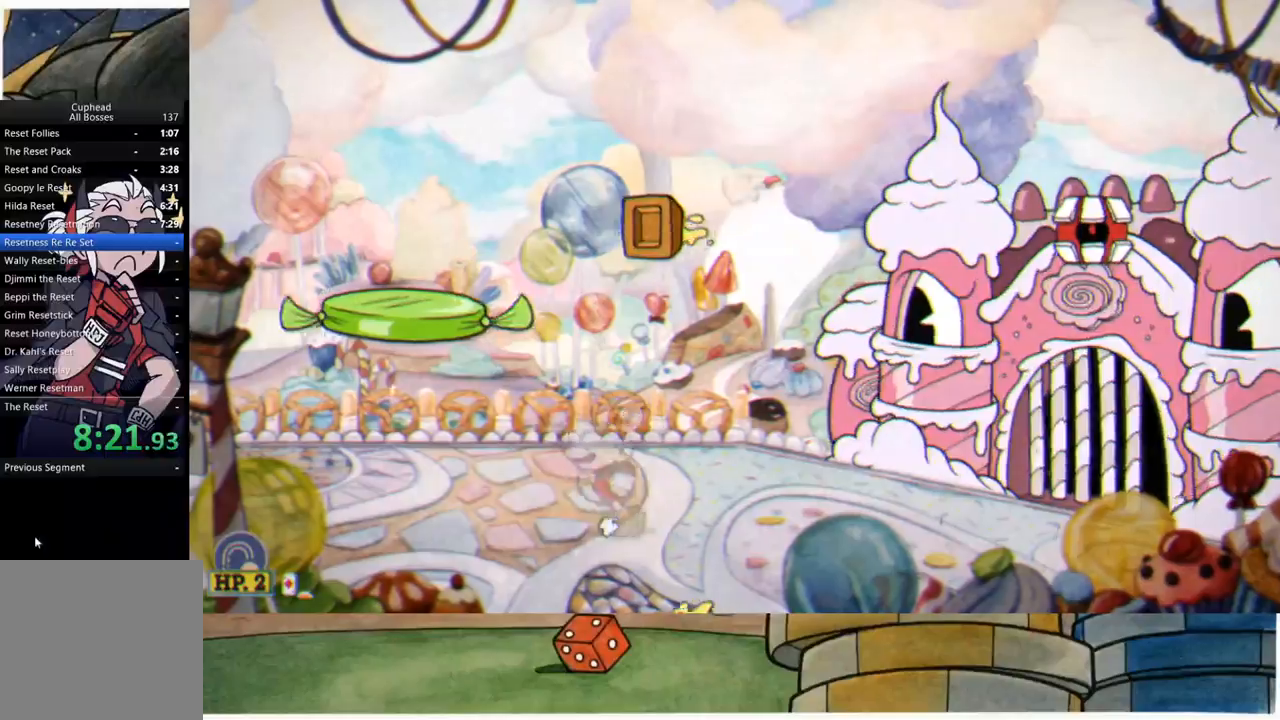
{"buttons": ["R1"], "left_stick": "up-right", "right_stick": "center", "events": [[217, "A", "down"], [417, "A", "up"], [417, "R1", "down"], [417, "left_stick", "up-right"]]}
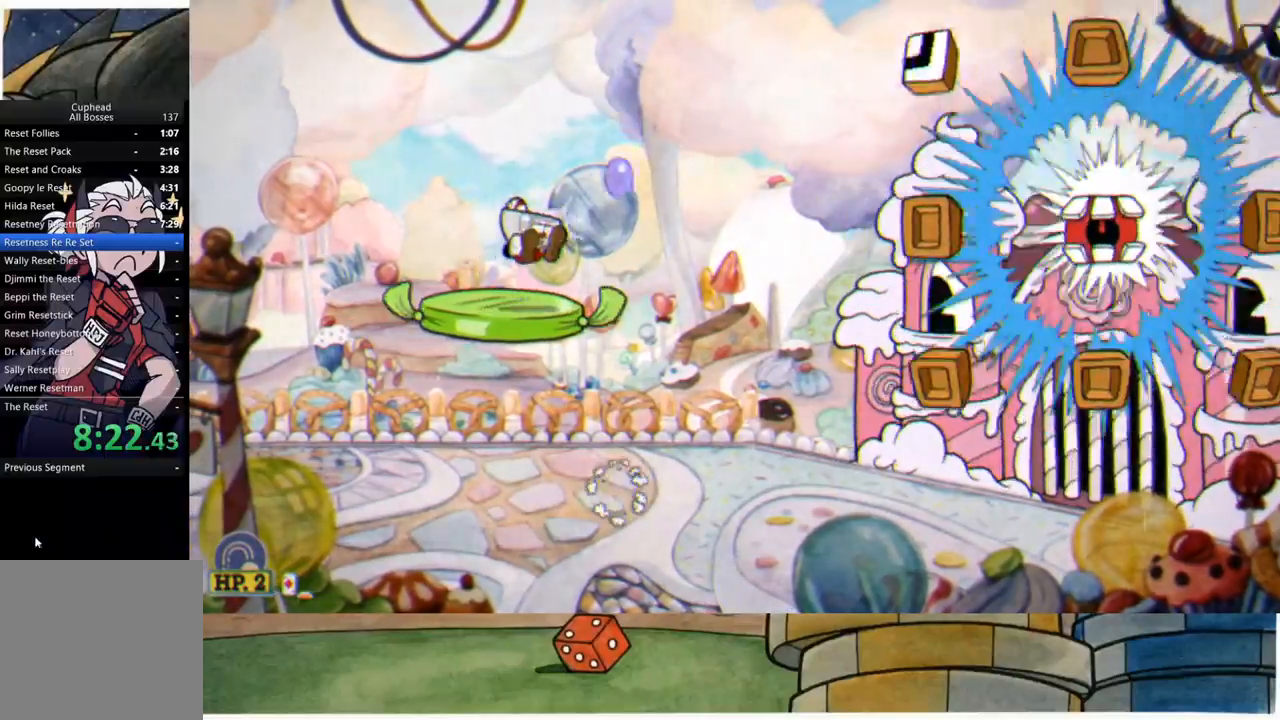
{"buttons": ["R1"], "left_stick": "center", "right_stick": "center", "events": [[117, "left_stick", "center"]]}
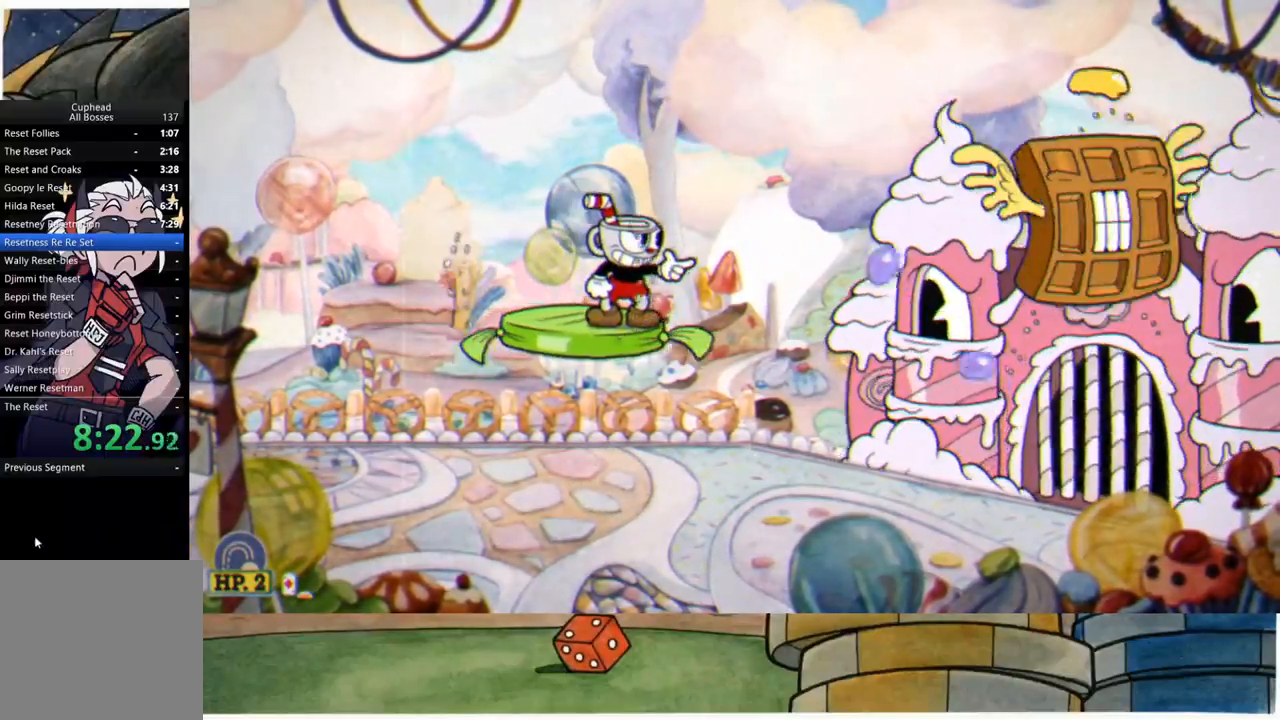
{"buttons": ["R1"], "left_stick": "center", "right_stick": "center", "events": []}
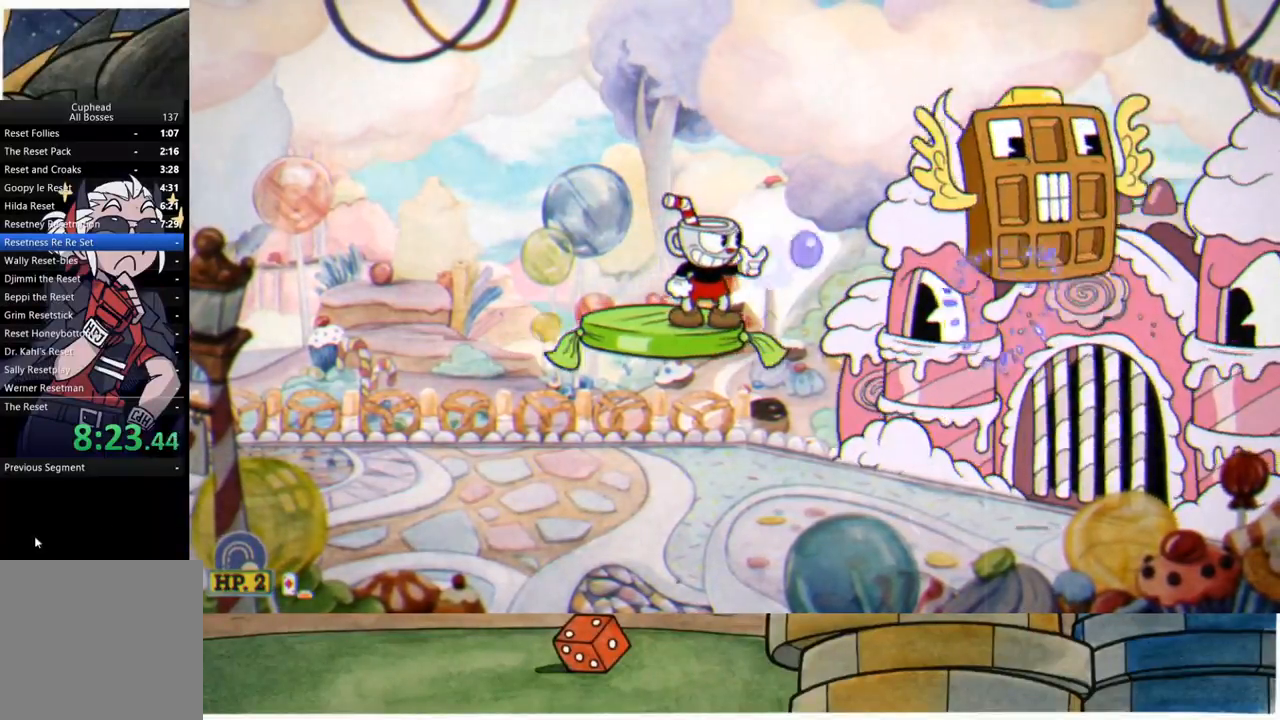
{"buttons": ["R1"], "left_stick": "down-left", "right_stick": "center", "events": [[183, "left_stick", "down"], [200, "L1", "down"], [217, "A", "down"], [267, "left_stick", "down-left"], [300, "A", "up"], [317, "L1", "up"]]}
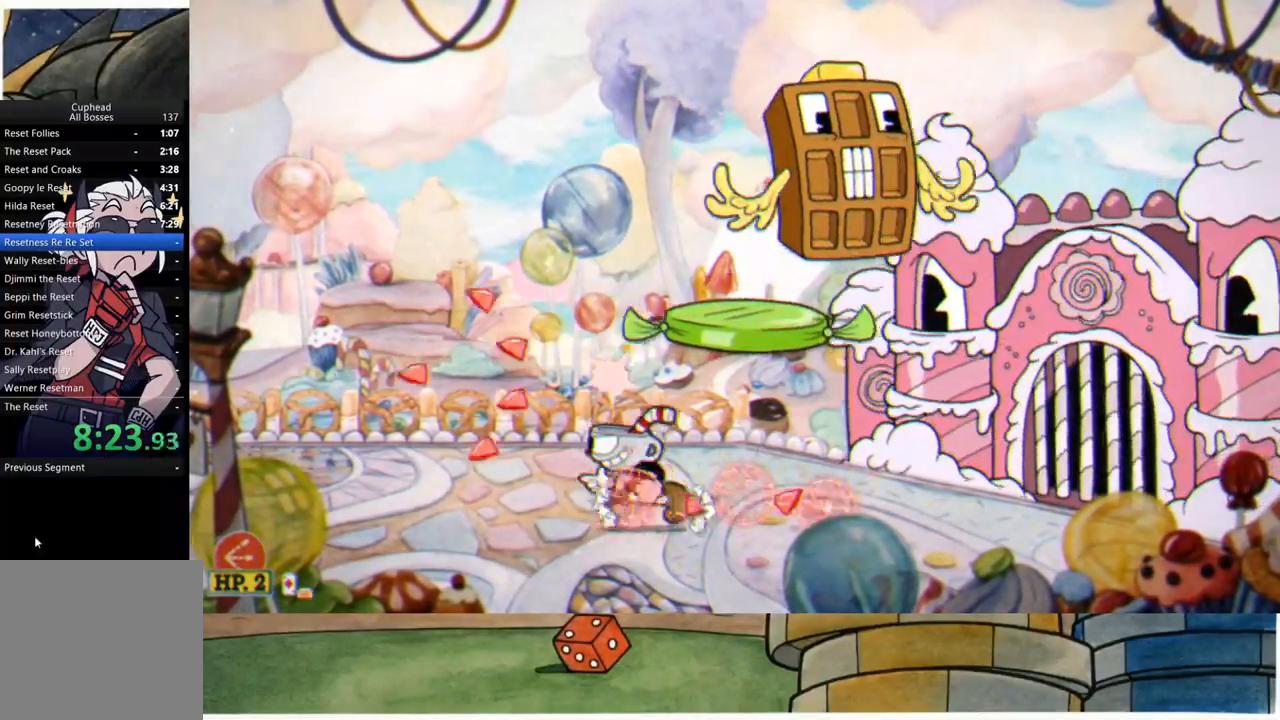
{"buttons": ["R1", "R2"], "left_stick": "up-left", "right_stick": "center", "events": [[50, "R2", "down"], [67, "left_stick", "up-right"], [367, "left_stick", "up"], [500, "left_stick", "up-left"]]}
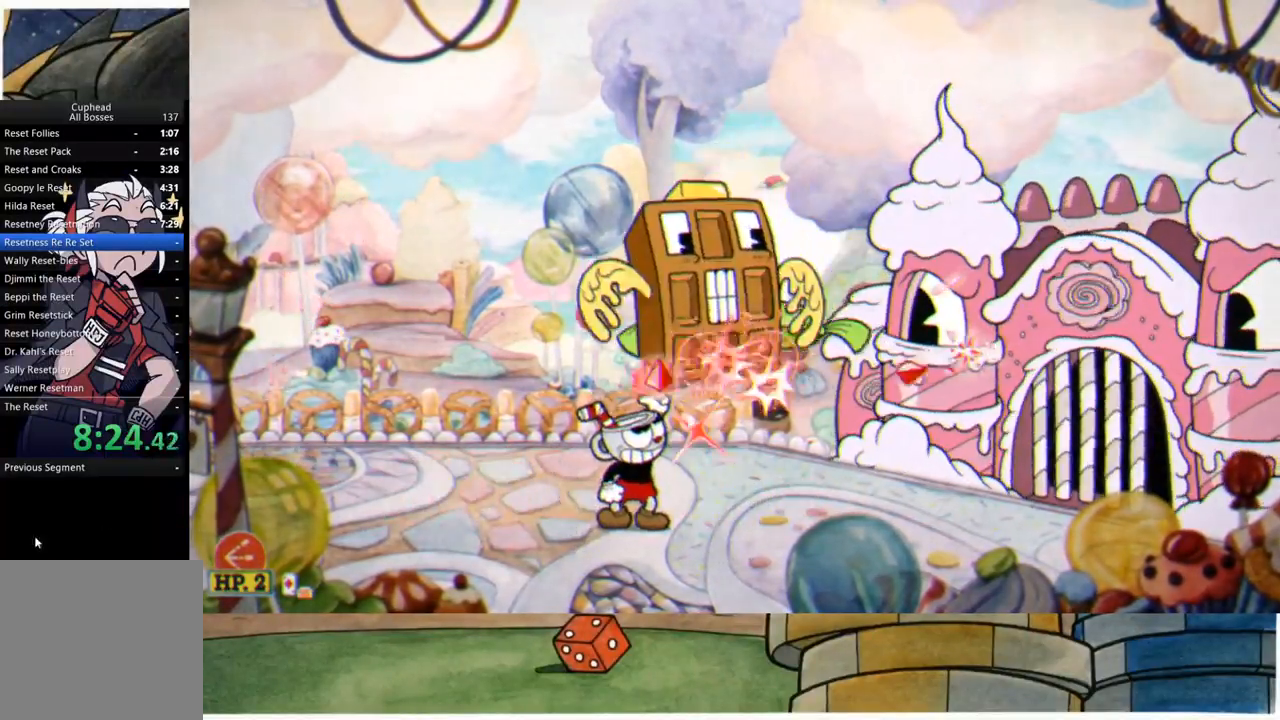
{"buttons": ["R1", "R2"], "left_stick": "center", "right_stick": "center", "events": [[33, "R2", "up"], [333, "R2", "down"], [333, "left_stick", "up-right"], [483, "left_stick", "center"]]}
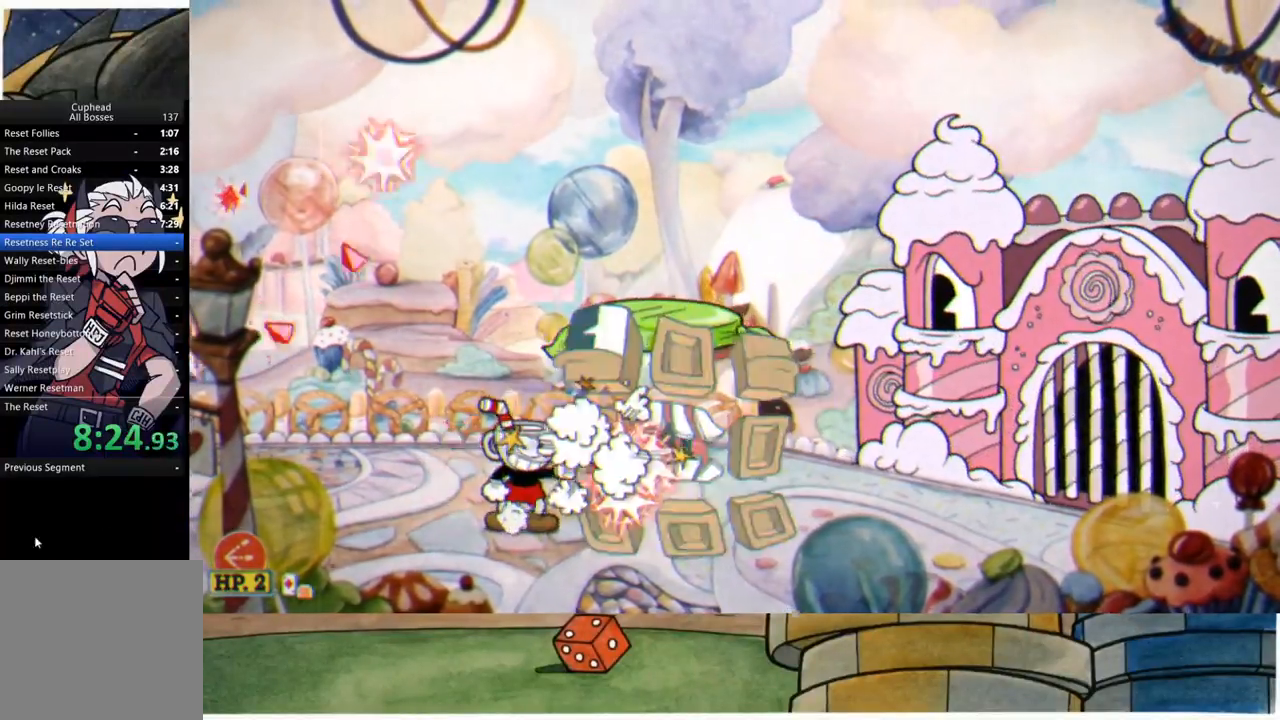
{"buttons": ["R1"], "left_stick": "center", "right_stick": "center", "events": [[117, "R2", "up"], [133, "left_stick", "right"], [233, "left_stick", "center"]]}
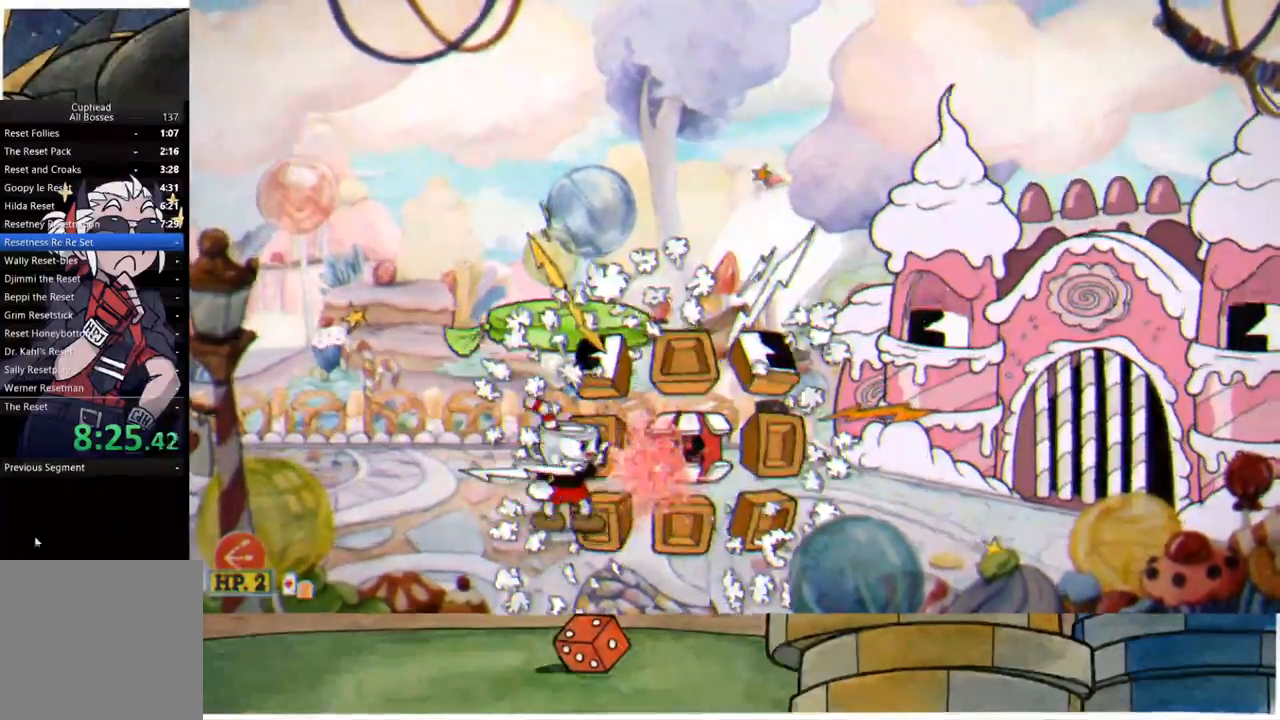
{"buttons": ["R1"], "left_stick": "center", "right_stick": "center", "events": [[33, "left_stick", "right"], [100, "left_stick", "center"]]}
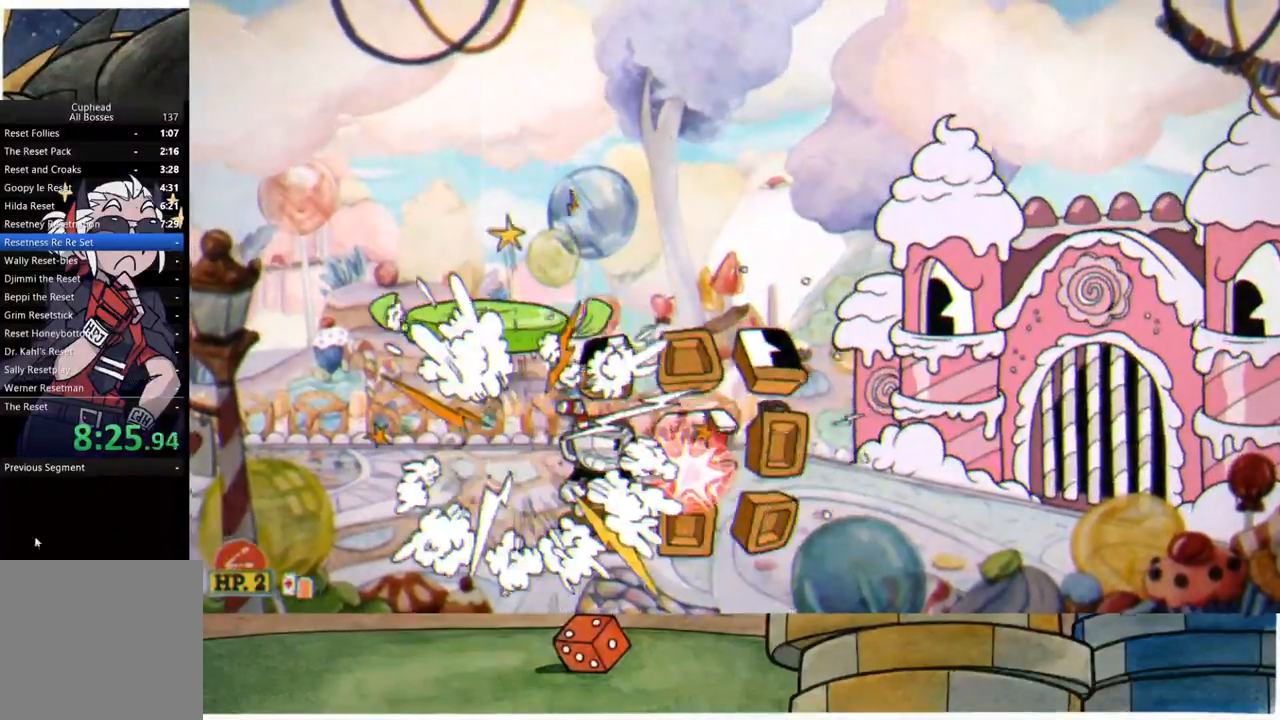
{"buttons": ["R1"], "left_stick": "center", "right_stick": "center", "events": []}
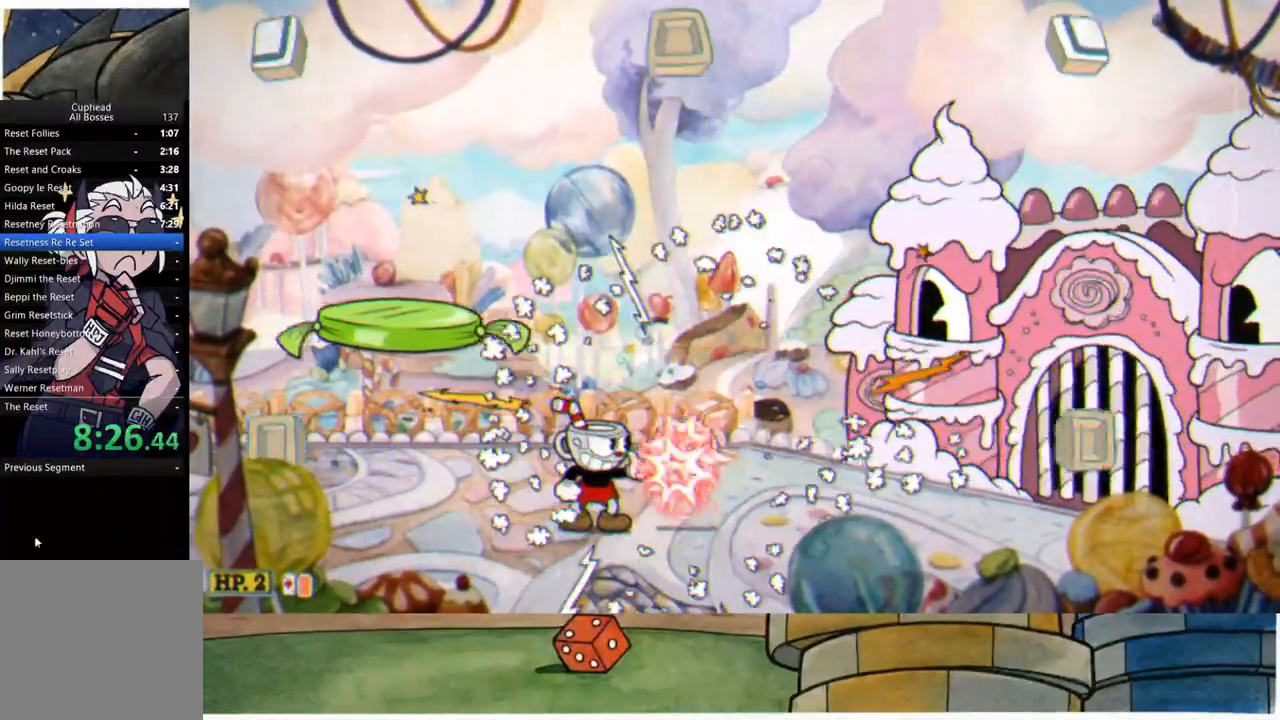
{"buttons": ["L1", "R1"], "left_stick": "center", "right_stick": "center", "events": [[450, "L1", "down"]]}
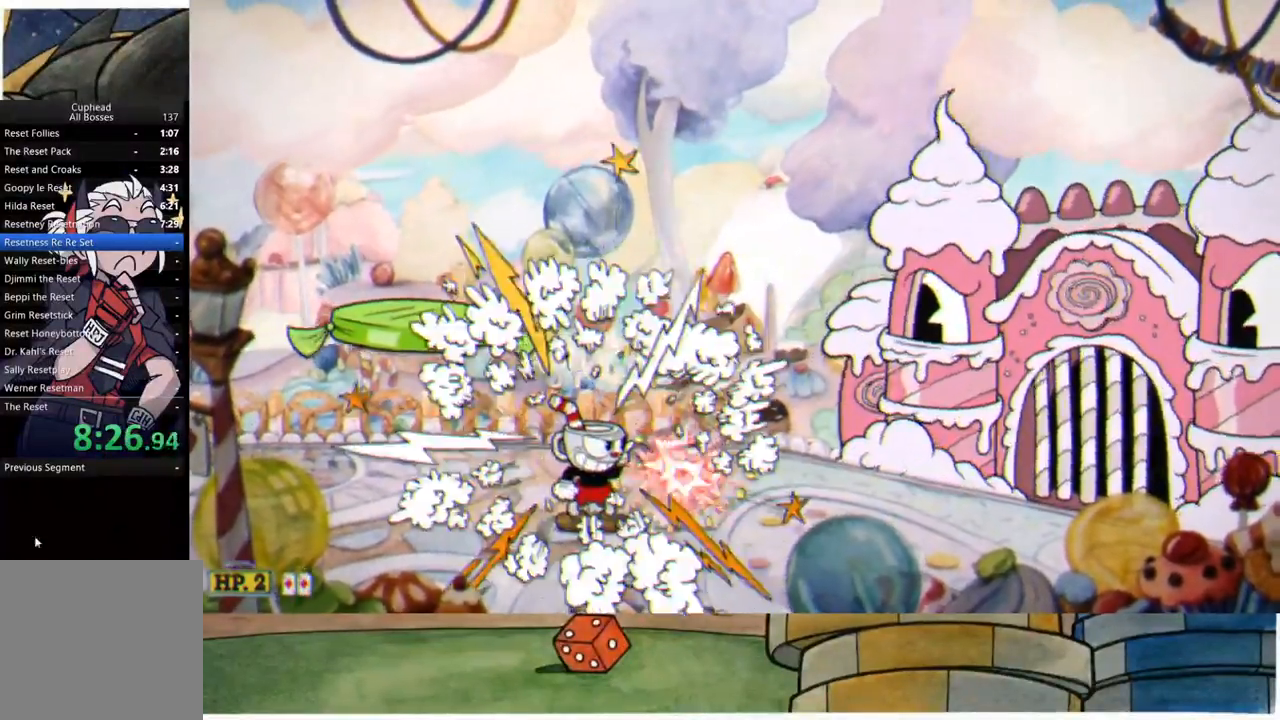
{"buttons": [], "left_stick": "right", "right_stick": "center", "events": [[67, "R1", "up"], [83, "L1", "up"], [100, "left_stick", "right"], [233, "B", "down"], [350, "B", "up"]]}
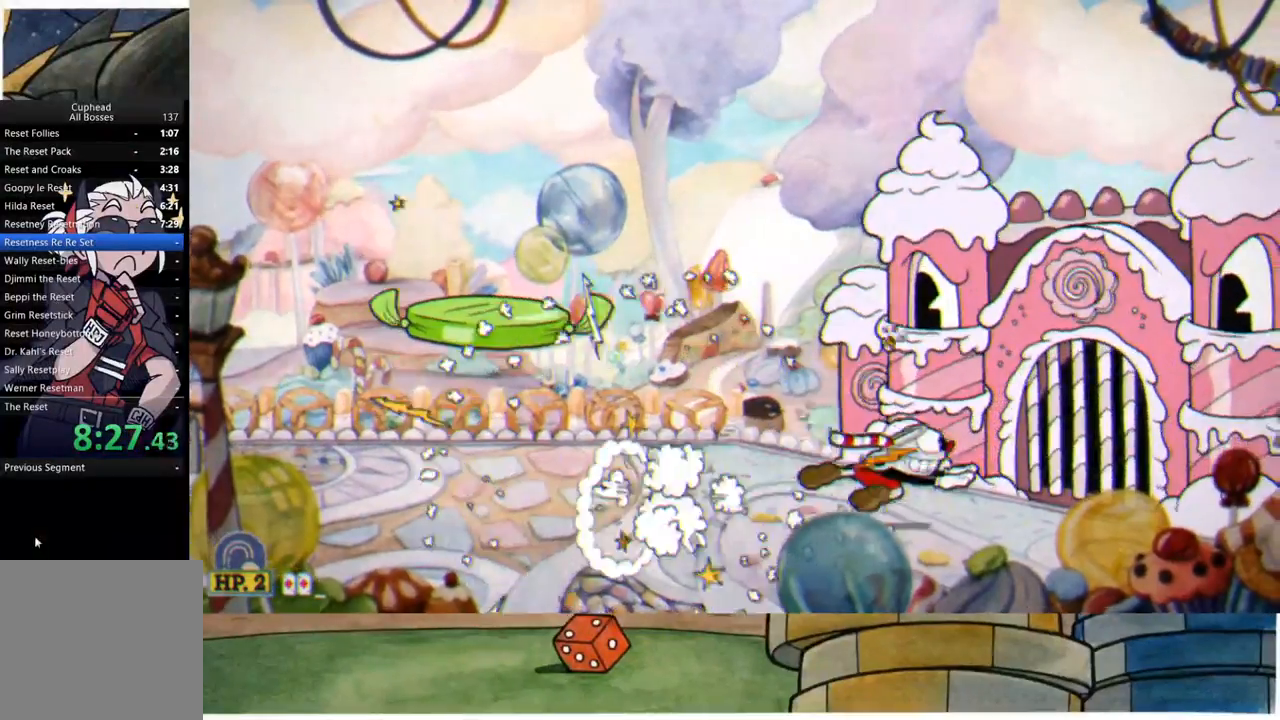
{"buttons": ["A"], "left_stick": "up-right", "right_stick": "center", "events": [[483, "left_stick", "up-right"], [500, "A", "down"]]}
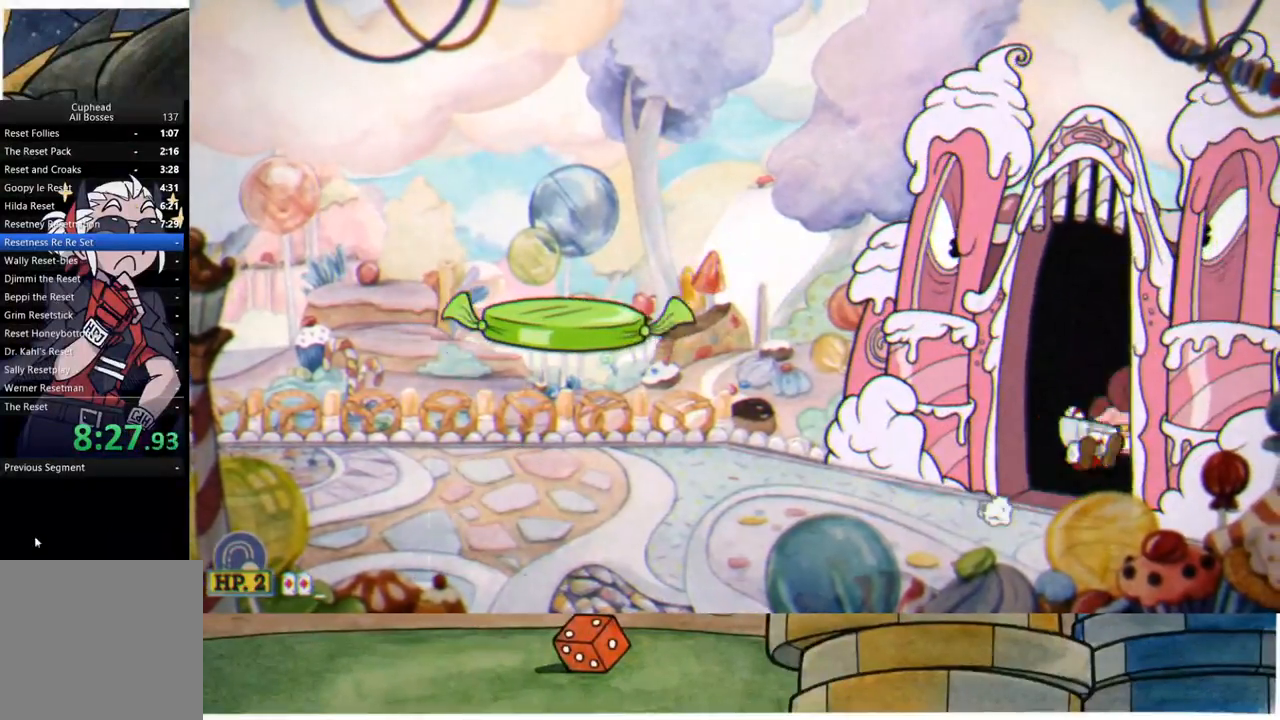
{"buttons": ["R1"], "left_stick": "up", "right_stick": "center", "events": [[17, "left_stick", "up"], [167, "R1", "down"], [217, "A", "up"]]}
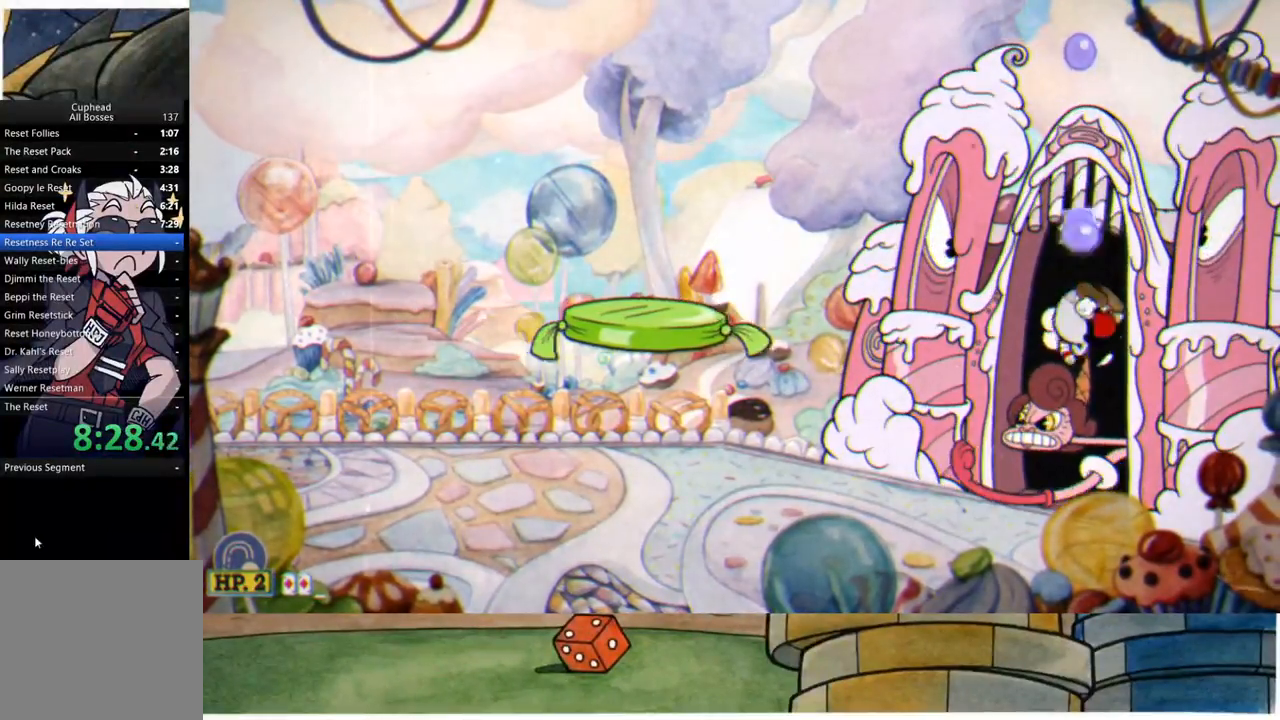
{"buttons": ["R1"], "left_stick": "up", "right_stick": "center", "events": [[183, "A", "down"], [200, "R1", "up"], [383, "R1", "down"], [400, "A", "up"]]}
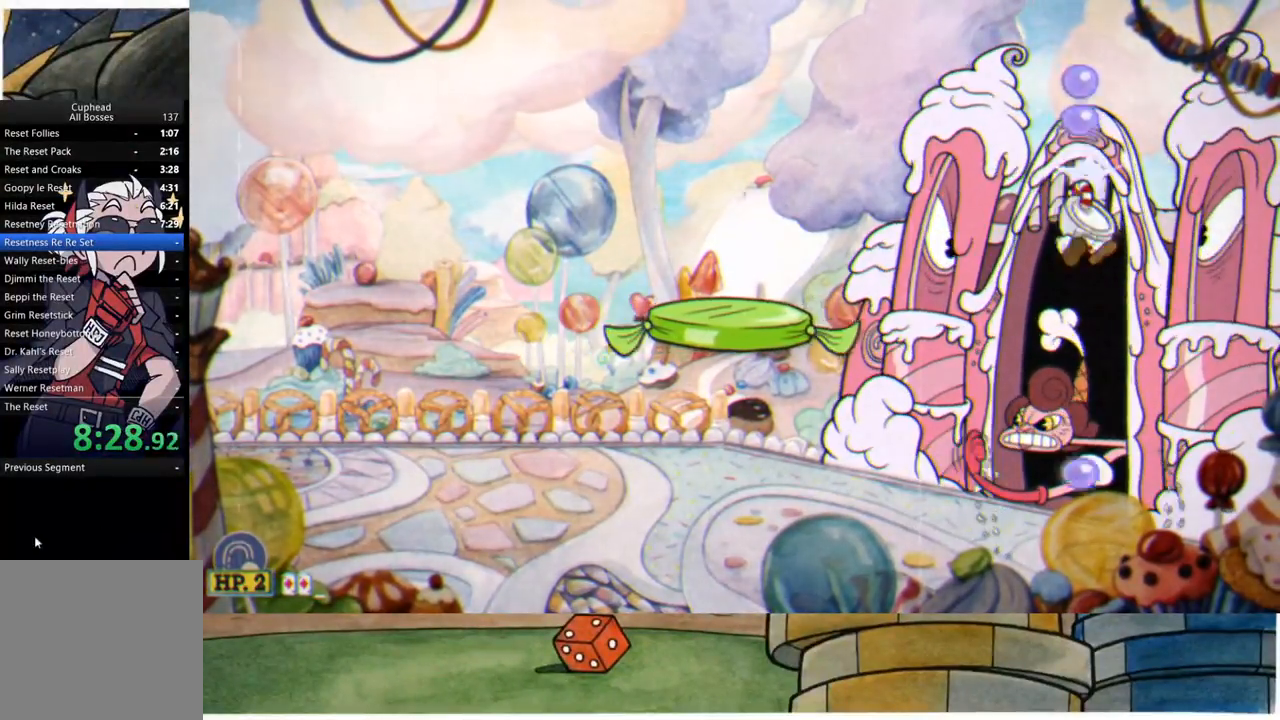
{"buttons": ["A"], "left_stick": "up", "right_stick": "center", "events": [[367, "A", "down"], [400, "R1", "up"]]}
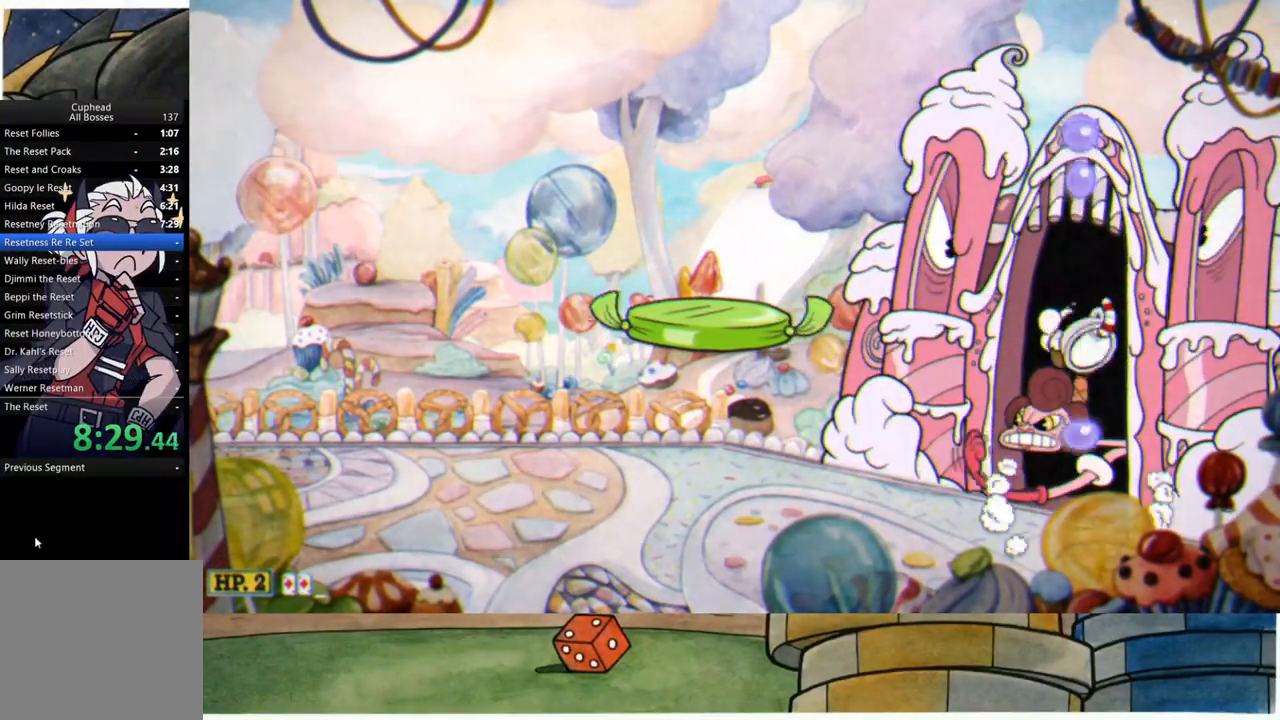
{"buttons": ["R1"], "left_stick": "up", "right_stick": "center", "events": [[17, "A", "up"], [17, "R1", "down"]]}
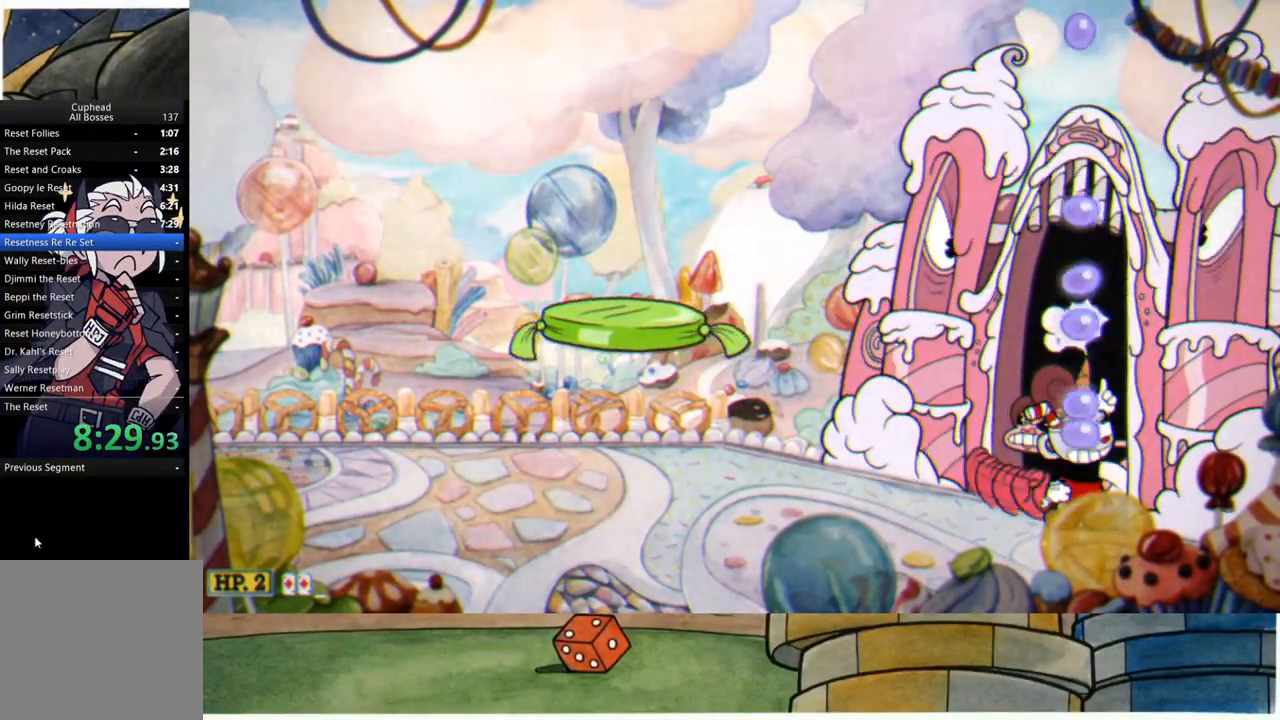
{"buttons": ["L1", "R1"], "left_stick": "up", "right_stick": "center", "events": [[300, "X", "down"], [333, "L1", "down"], [383, "L1", "up"], [383, "X", "up"], [450, "L1", "down"]]}
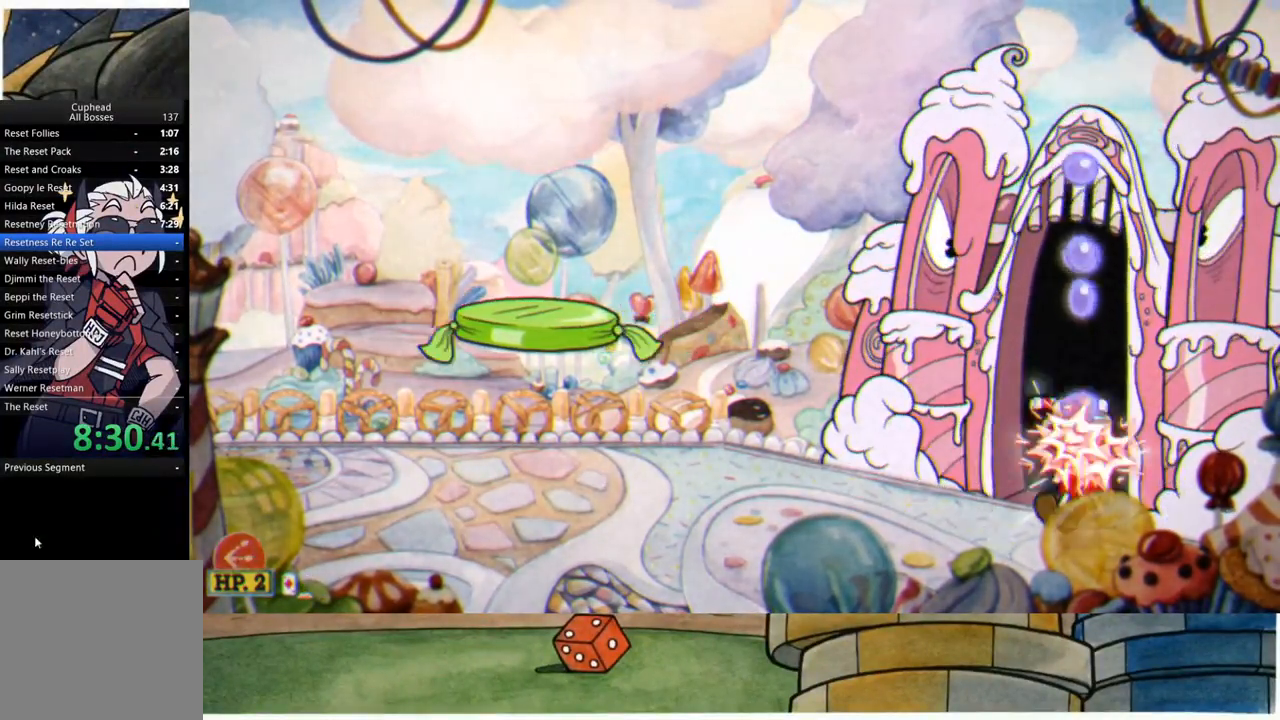
{"buttons": ["R1"], "left_stick": "up-left", "right_stick": "center", "events": [[67, "L1", "up"], [417, "left_stick", "up-left"]]}
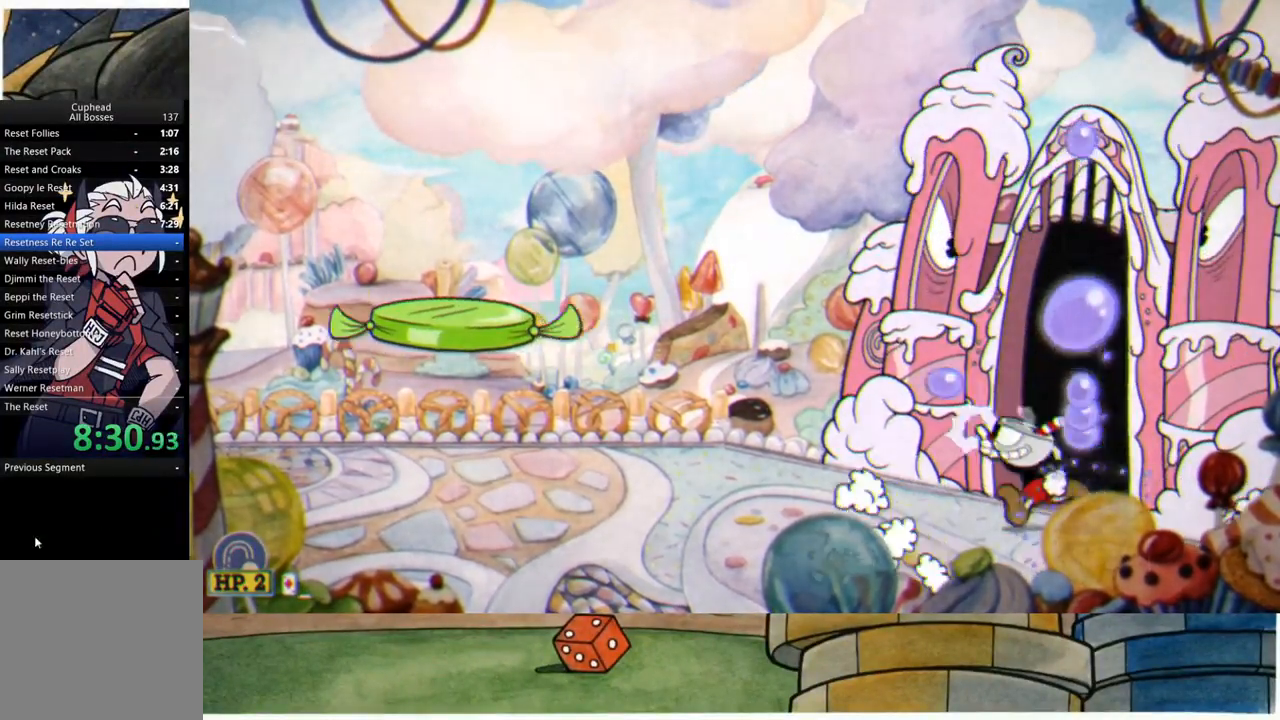
{"buttons": ["R1"], "left_stick": "up", "right_stick": "center", "events": [[50, "B", "down"], [150, "B", "up"], [167, "left_stick", "up"]]}
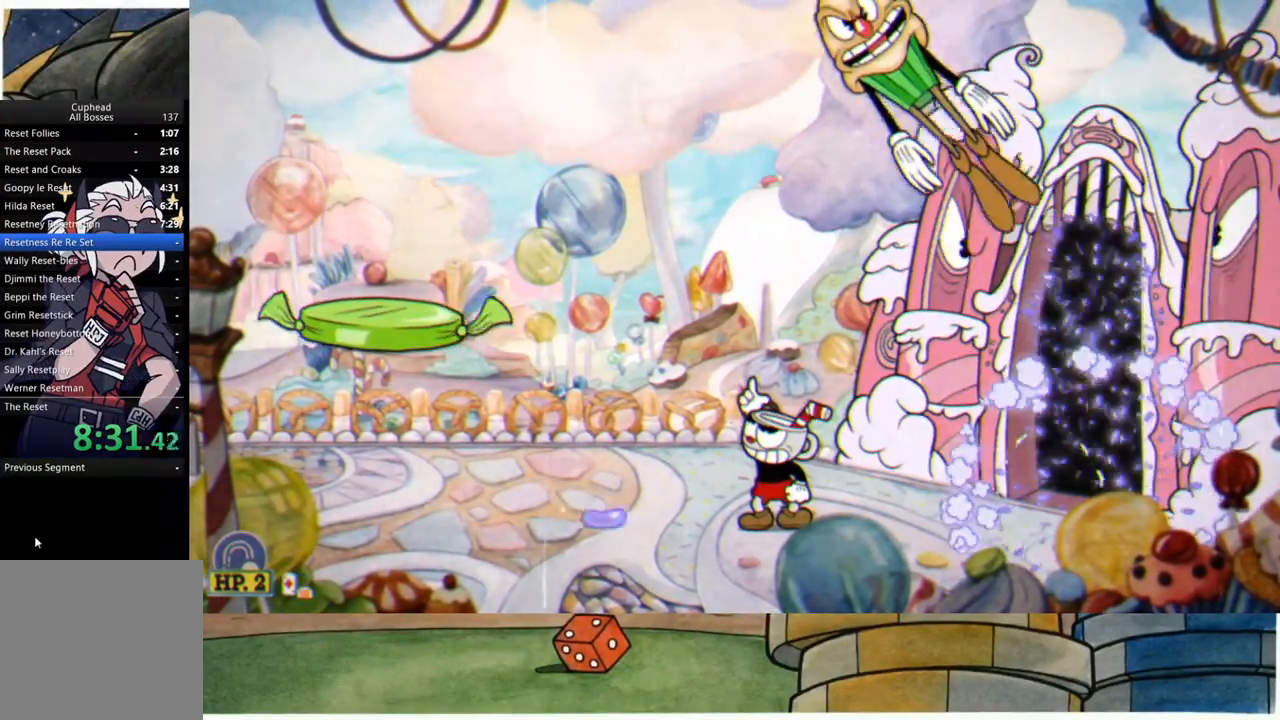
{"buttons": ["R1"], "left_stick": "up", "right_stick": "center", "events": []}
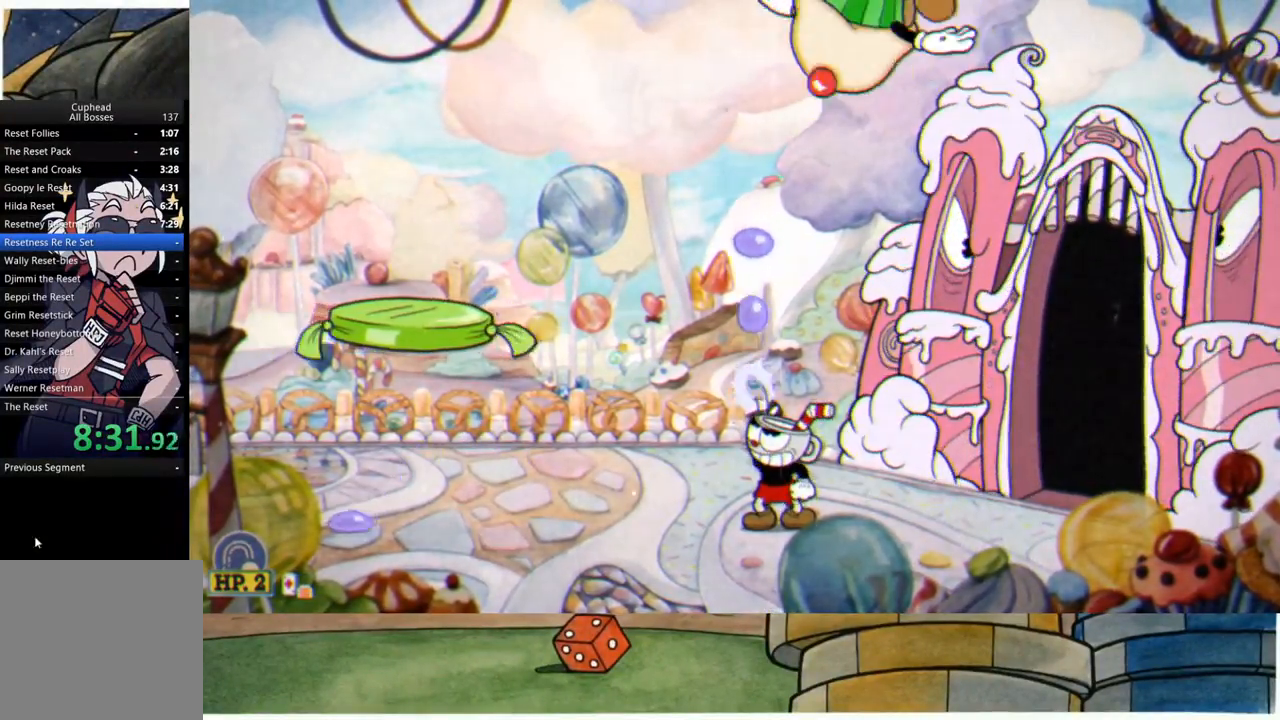
{"buttons": [], "left_stick": "left", "right_stick": "center", "events": [[233, "B", "down"], [267, "left_stick", "left"], [283, "R1", "up"], [317, "B", "up"]]}
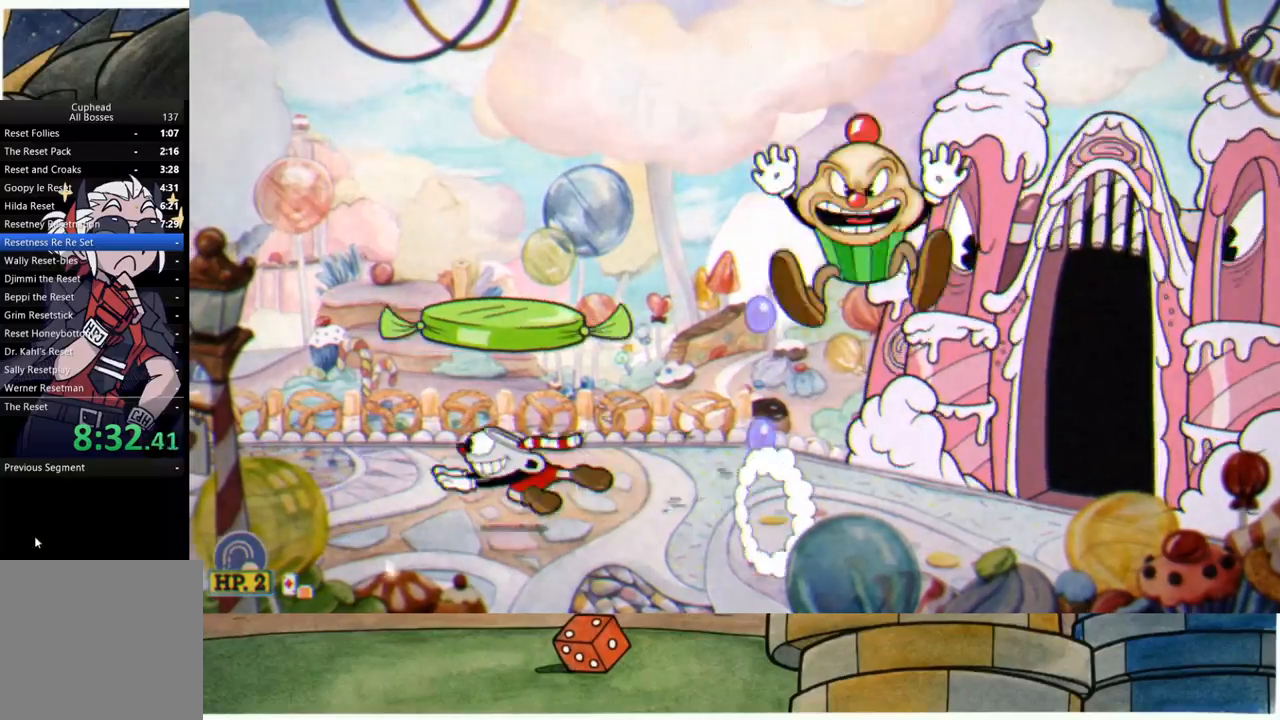
{"buttons": ["R1", "R2"], "left_stick": "up-right", "right_stick": "center", "events": [[367, "left_stick", "up-right"], [383, "R2", "down"], [417, "R1", "down"]]}
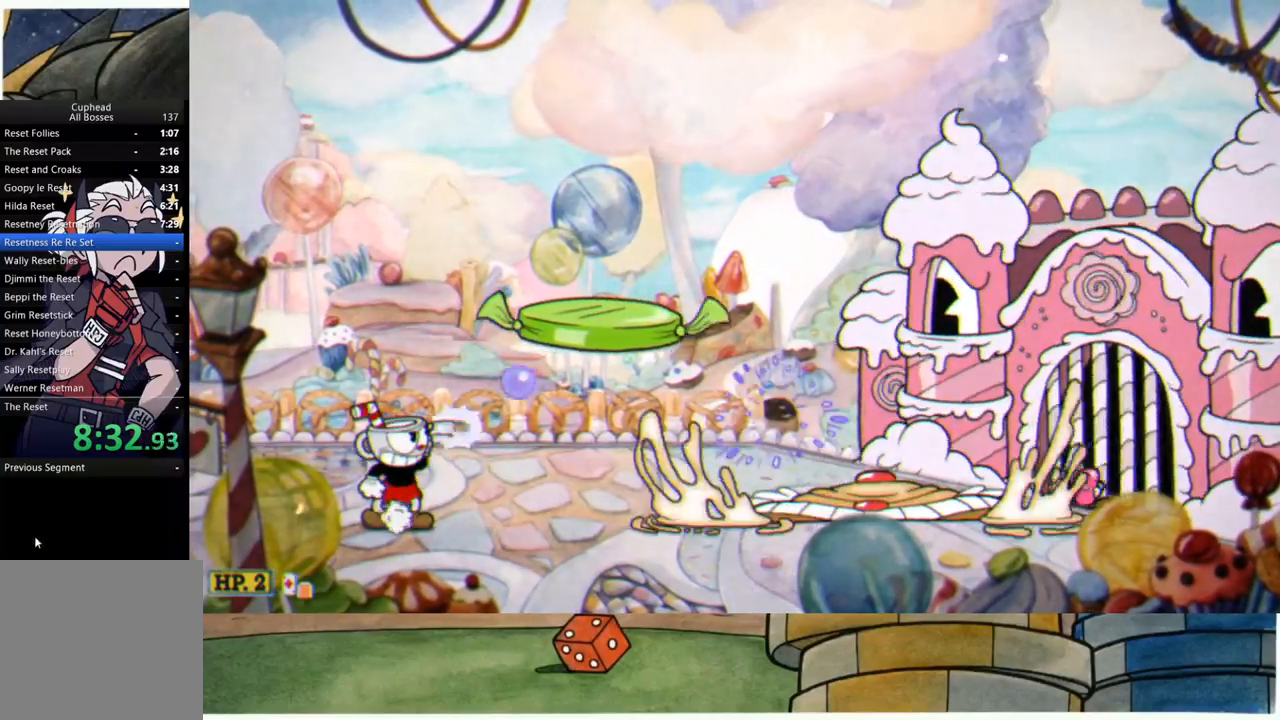
{"buttons": ["R1", "R2"], "left_stick": "up-right", "right_stick": "center", "events": []}
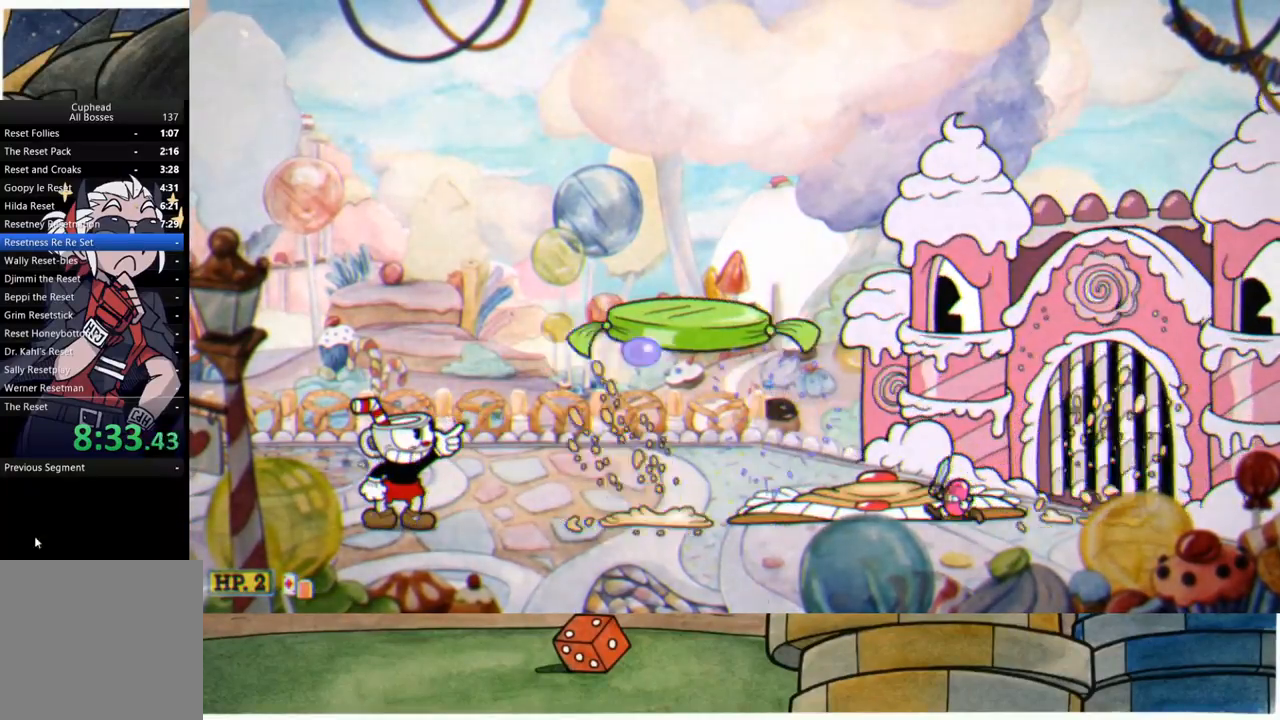
{"buttons": ["R1", "R2"], "left_stick": "up-right", "right_stick": "center", "events": []}
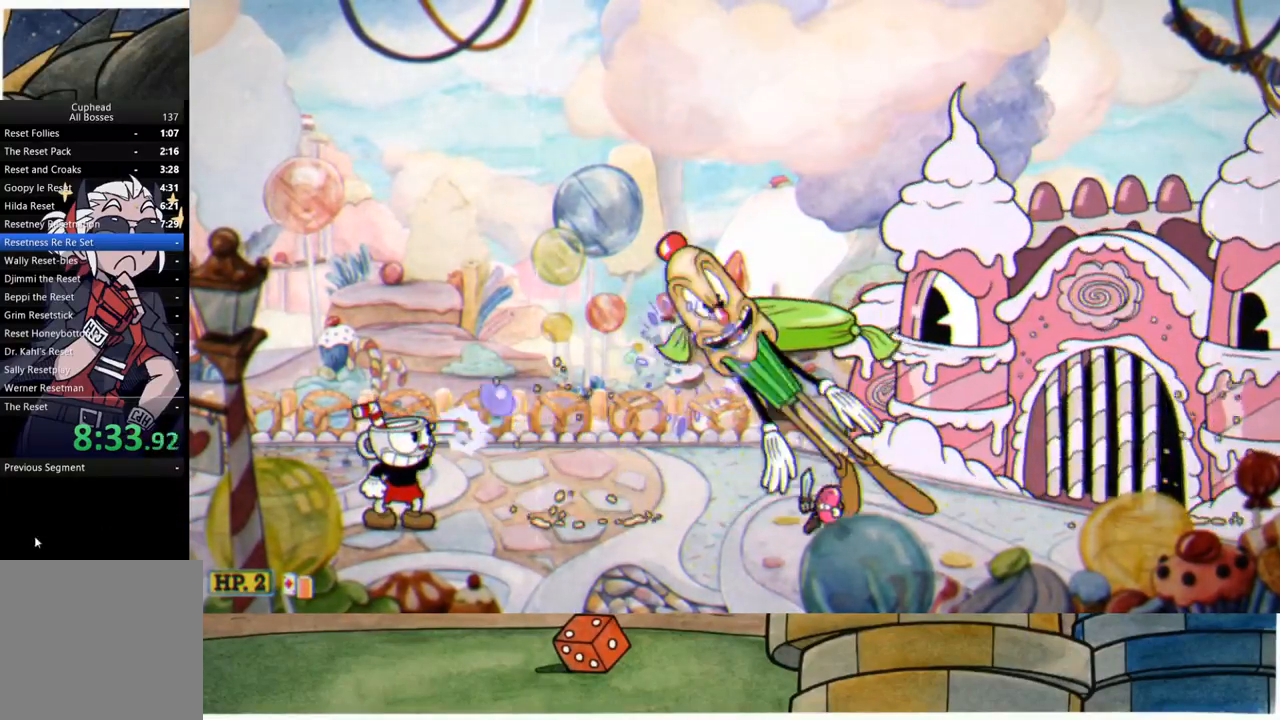
{"buttons": ["R1"], "left_stick": "up-right", "right_stick": "center", "events": [[300, "R2", "up"], [333, "A", "down"], [450, "A", "up"]]}